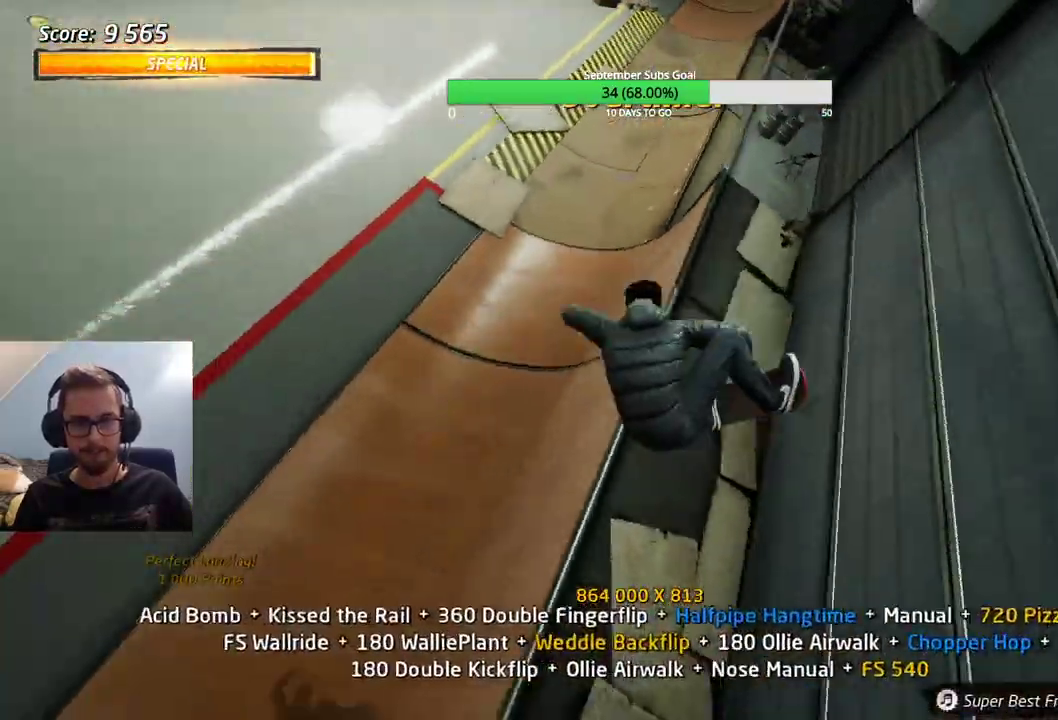
Gameplay with keyboard; each line is a JSON object with the keys held at the frame after it. "events" lists presses ("down") and releases ("up") of "alt", "caps_lock", "ctrl", "down", "e", "left", "right", "shift", "space", "tab" and "up" between this image and that frame as [ms after this image, input, new state], when the widget could be followed in between. No other keys are recorded. Mouse input is not recorded.
{"keys": ["ctrl"], "events": []}
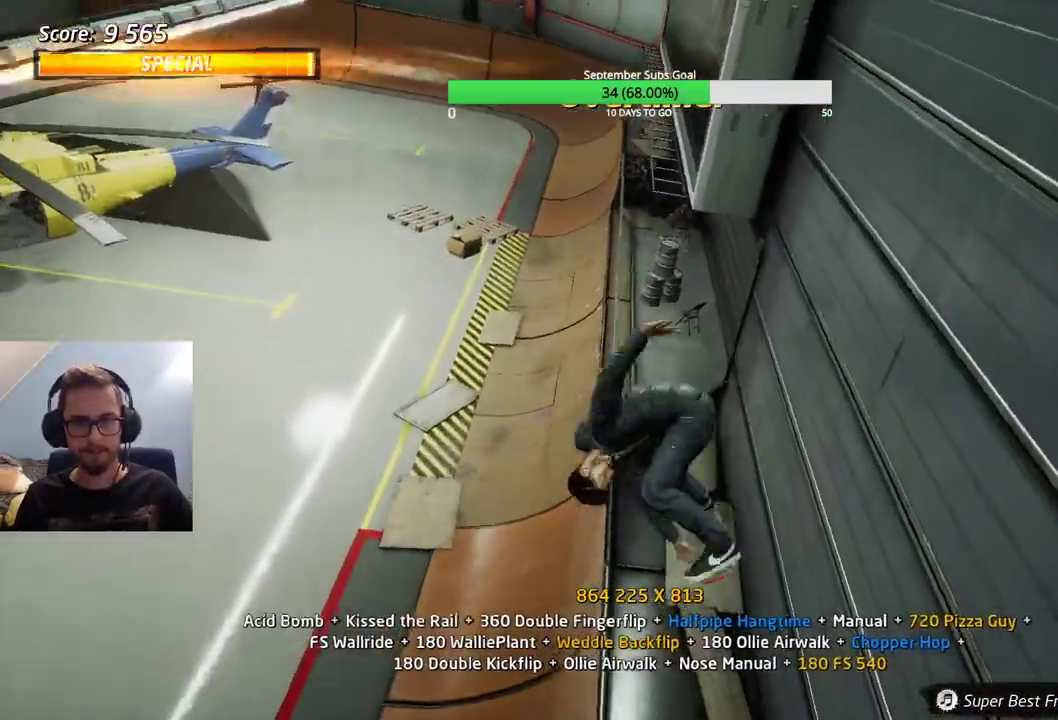
{"keys": ["ctrl"], "events": []}
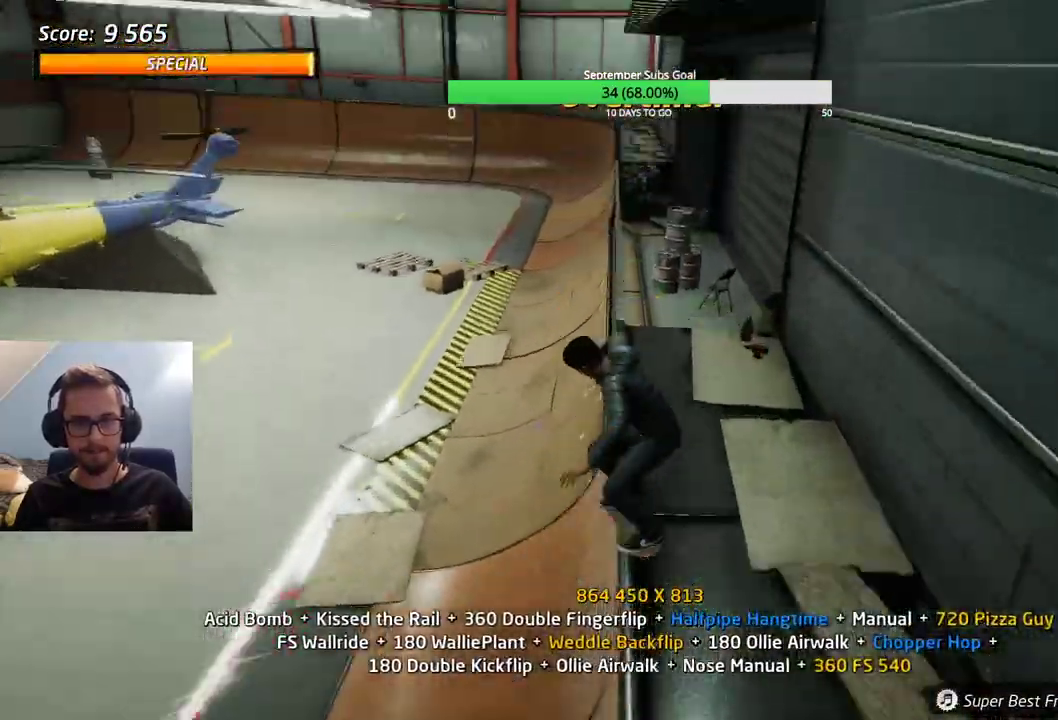
{"keys": ["ctrl"], "events": [[350, "e", "down"], [400, "e", "up"]]}
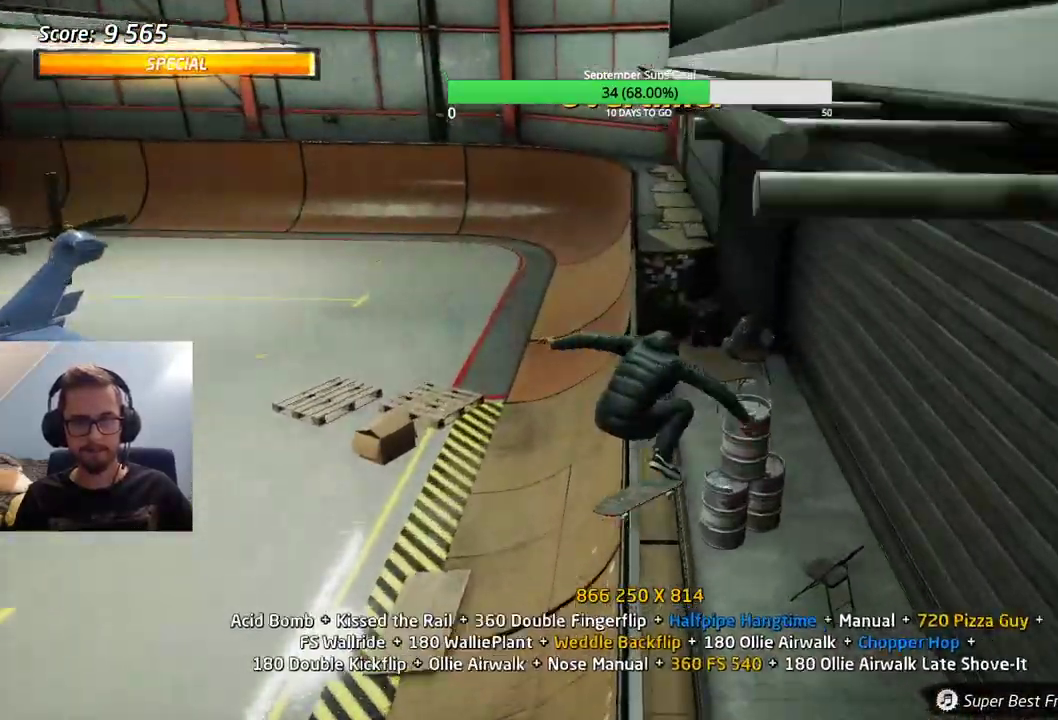
{"keys": ["ctrl"], "events": []}
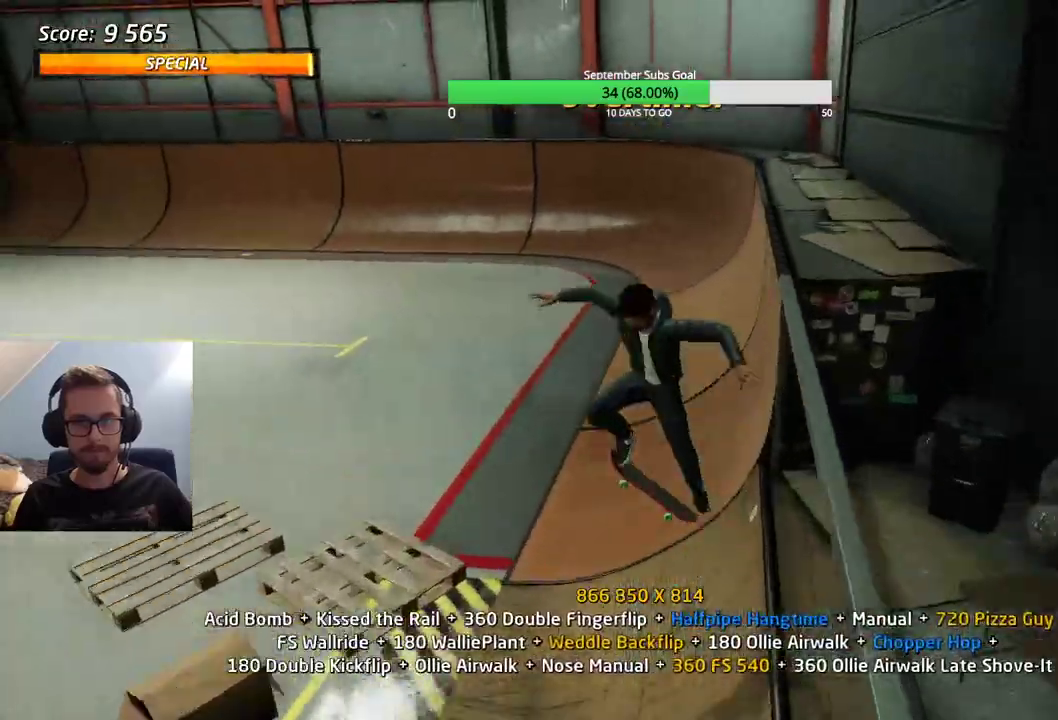
{"keys": [], "events": [[233, "ctrl", "up"], [367, "e", "down"], [417, "e", "up"]]}
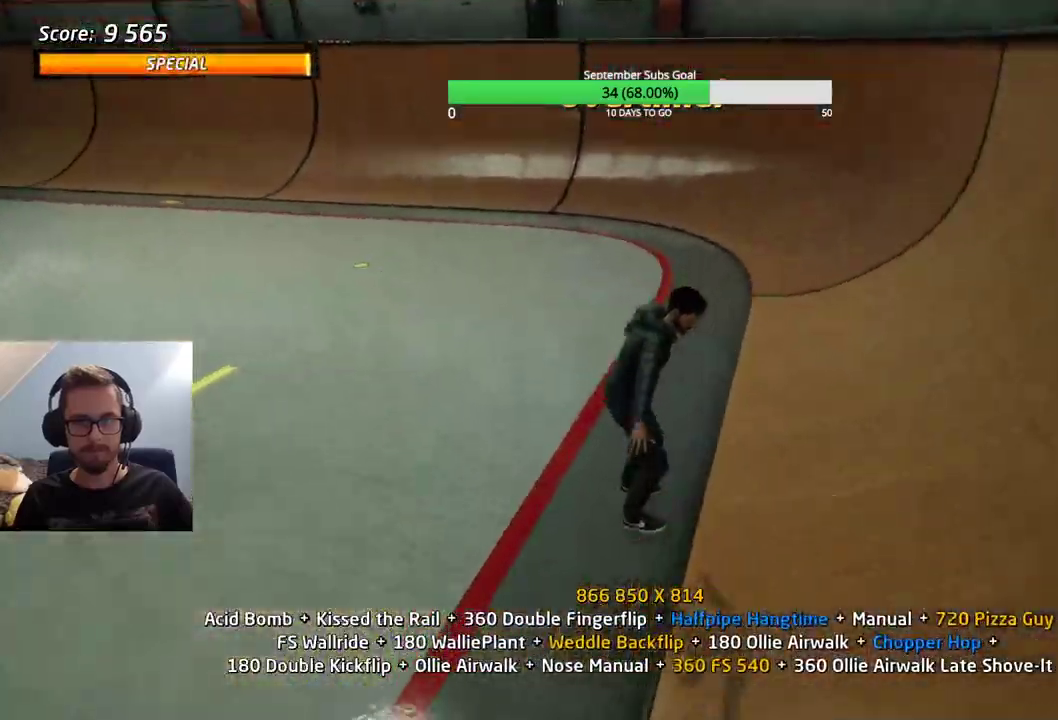
{"keys": [], "events": []}
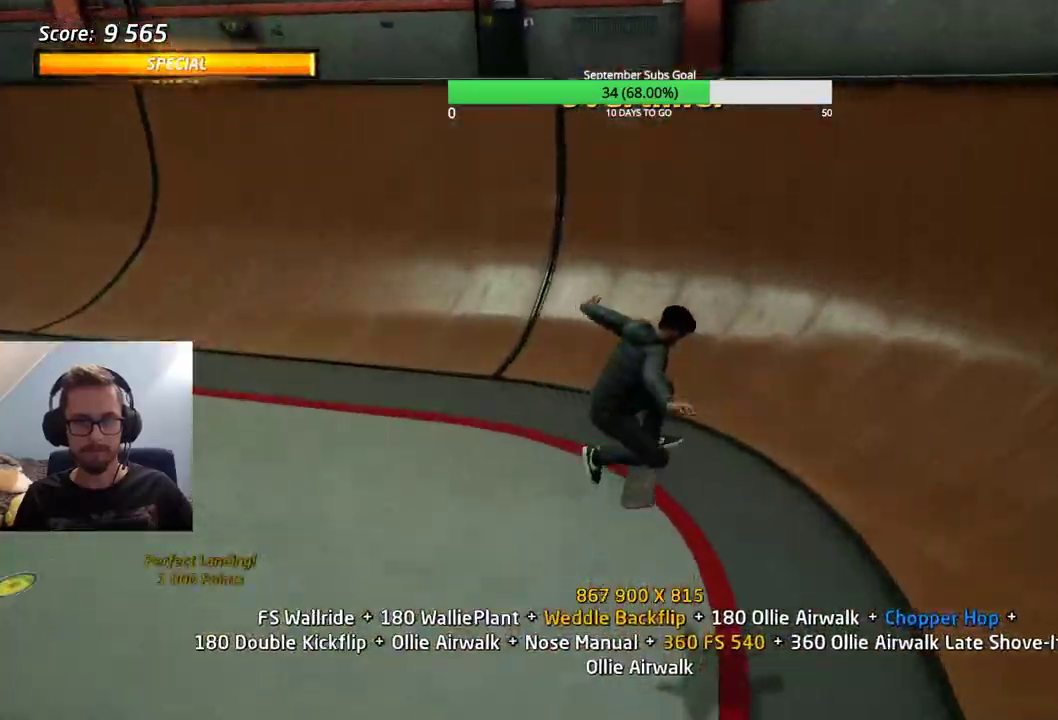
{"keys": ["ctrl"], "events": [[200, "e", "down"], [250, "e", "up"], [433, "ctrl", "down"]]}
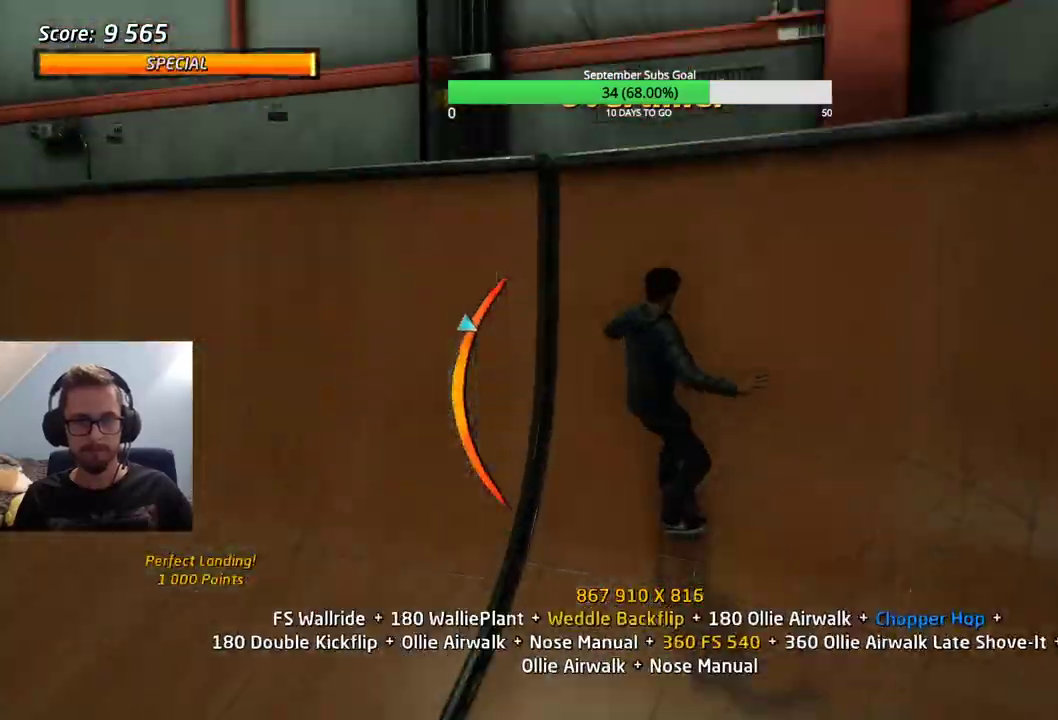
{"keys": ["ctrl"], "events": []}
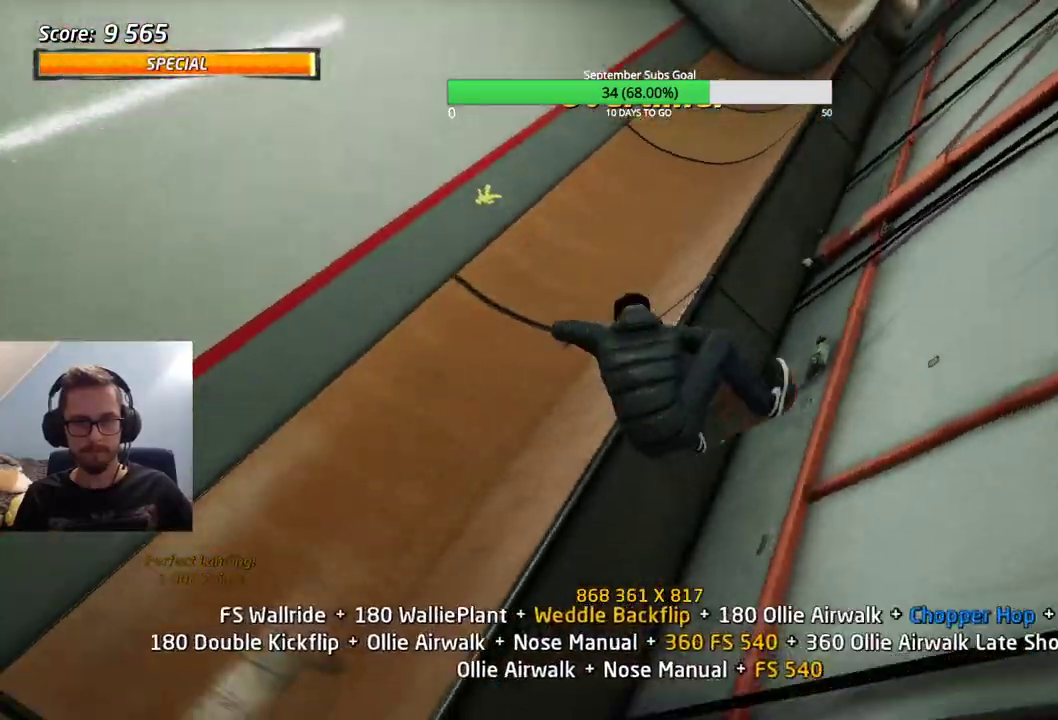
{"keys": ["ctrl"], "events": [[250, "e", "down"], [350, "e", "up"], [383, "e", "down"], [433, "e", "up"]]}
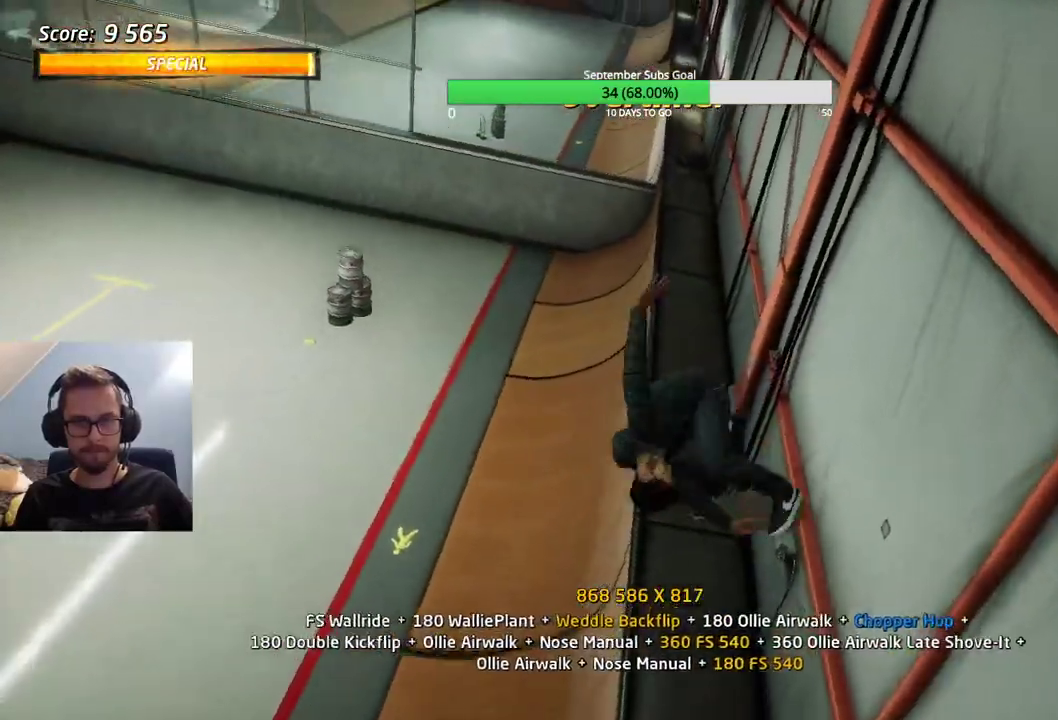
{"keys": [], "events": [[17, "e", "down"], [167, "e", "up"], [200, "ctrl", "up"]]}
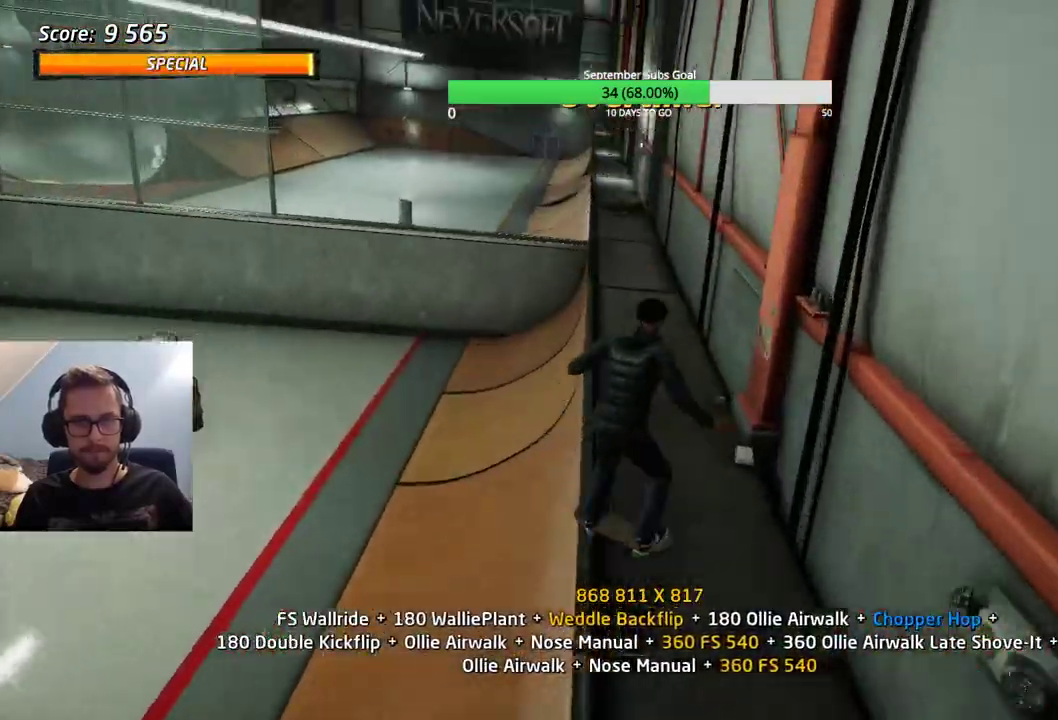
{"keys": [], "events": [[300, "e", "down"], [450, "e", "up"]]}
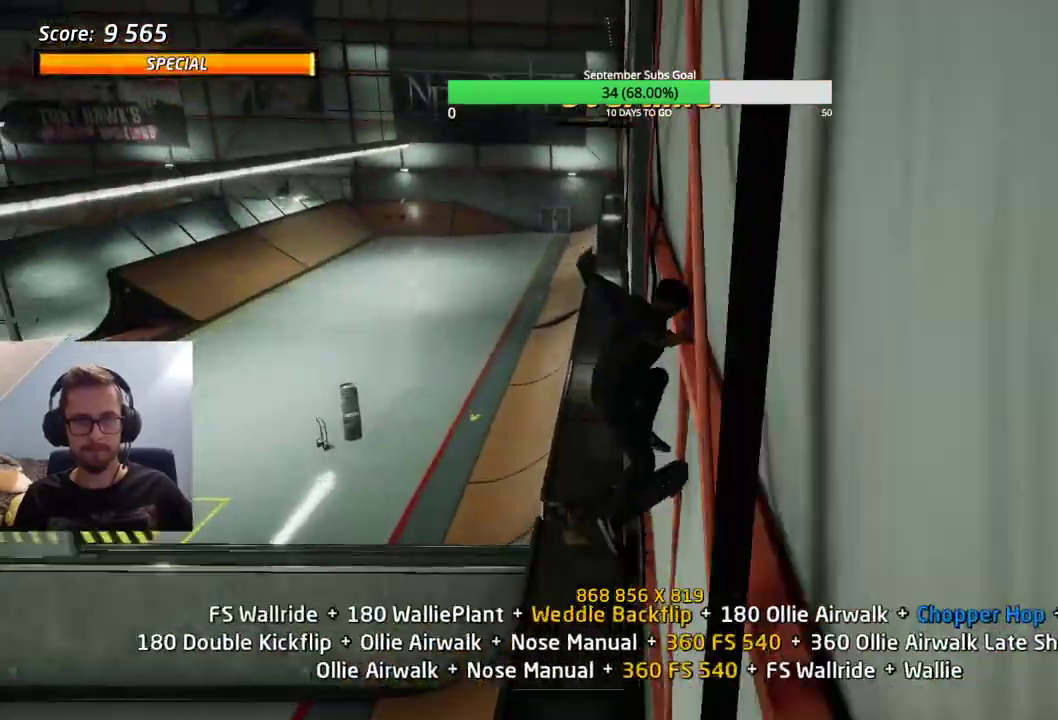
{"keys": [], "events": [[133, "e", "down"], [267, "e", "up"]]}
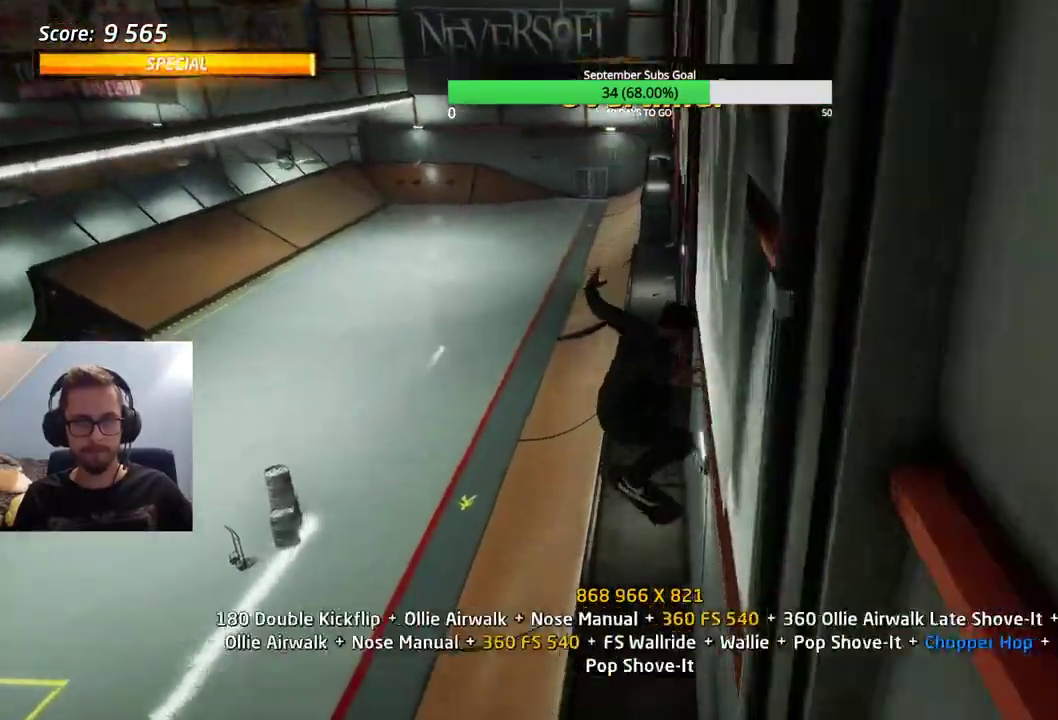
{"keys": [], "events": [[83, "e", "down"], [133, "e", "up"]]}
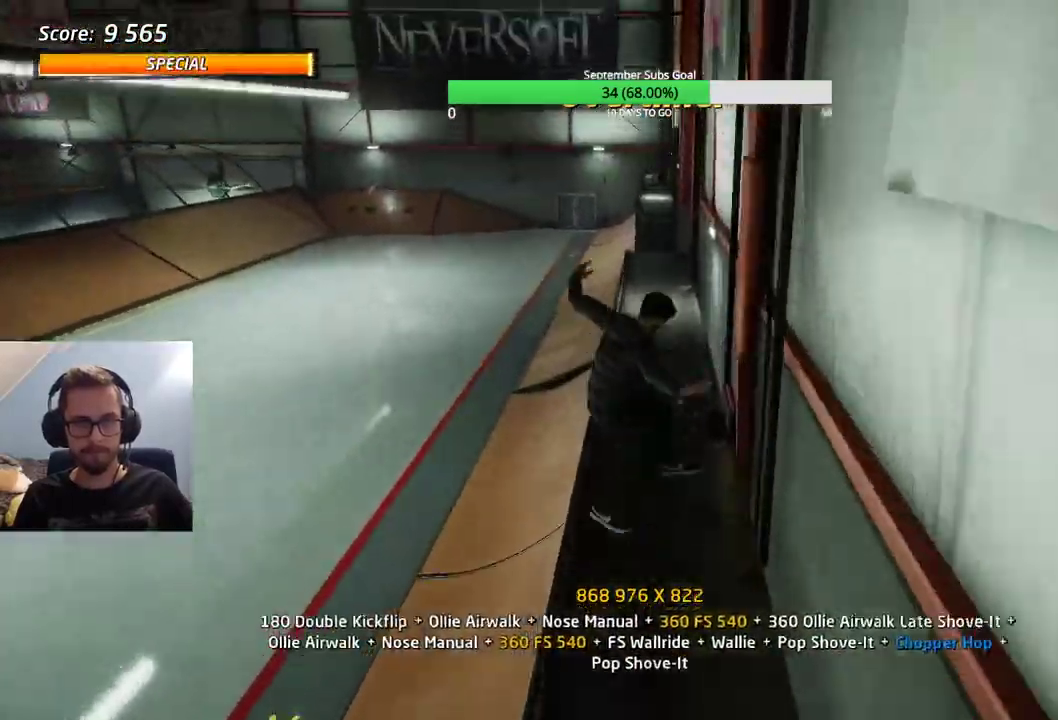
{"keys": [], "events": []}
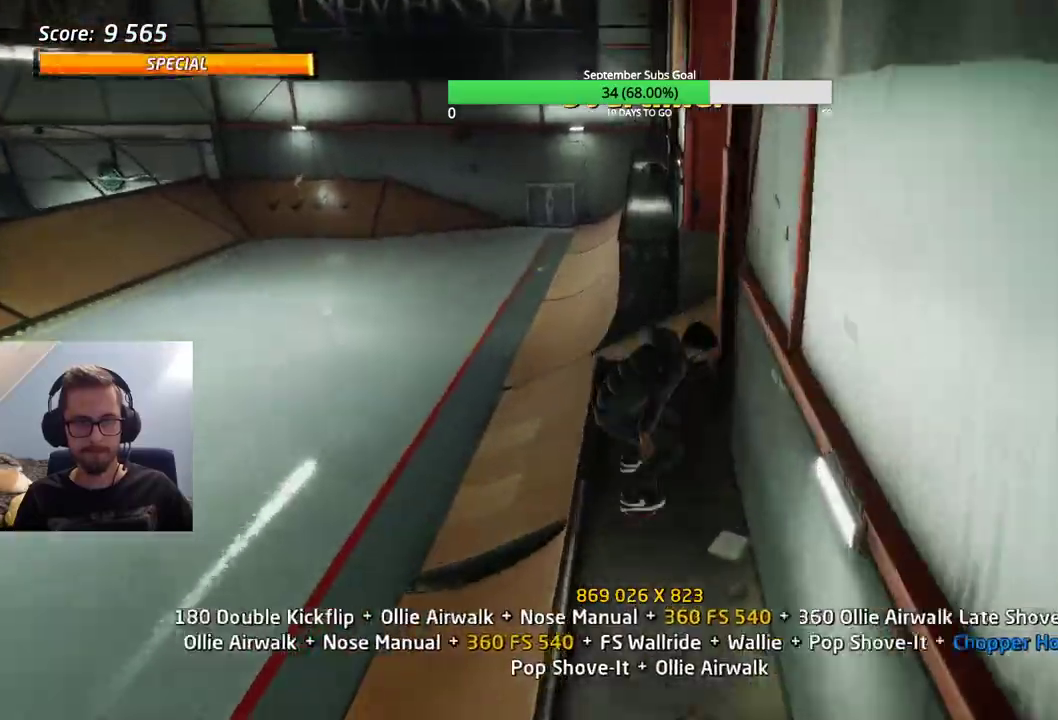
{"keys": [], "events": [[200, "e", "down"], [283, "e", "up"], [433, "e", "down"], [467, "e", "up"]]}
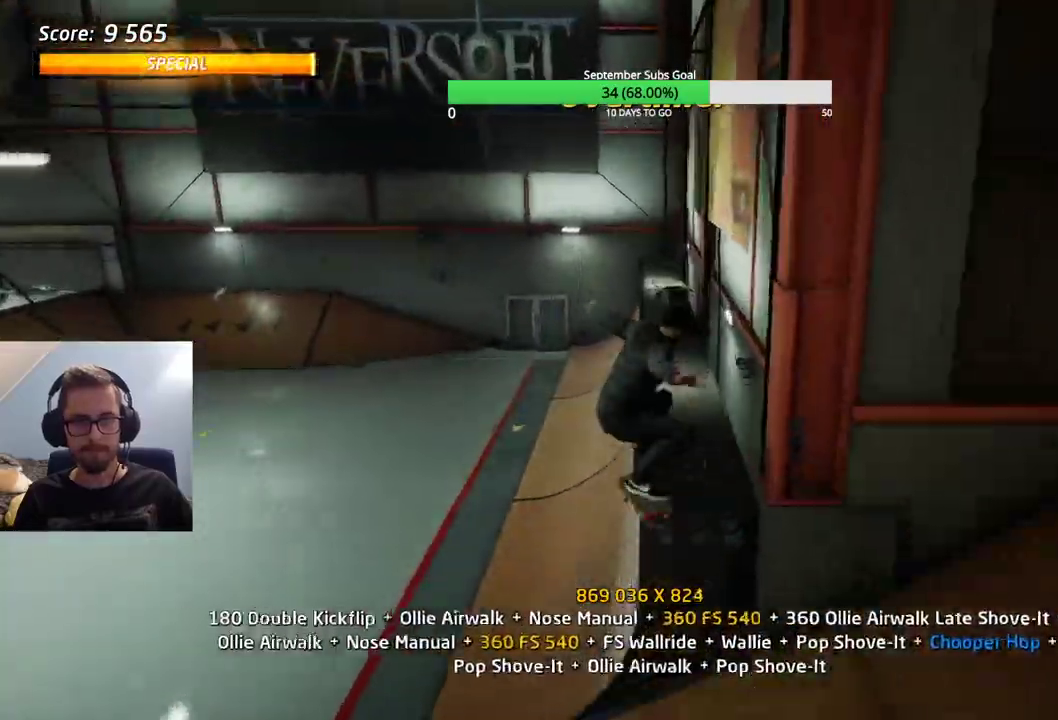
{"keys": [], "events": [[17, "e", "down"], [167, "e", "up"]]}
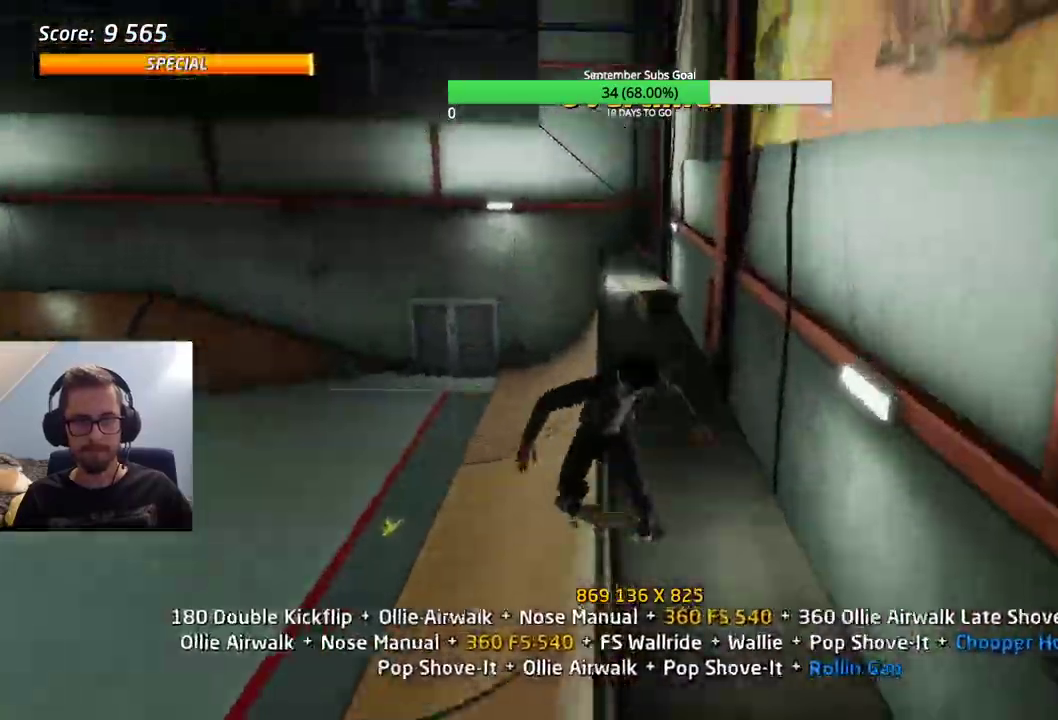
{"keys": [], "events": [[300, "e", "down"], [350, "e", "up"], [400, "e", "down"], [483, "e", "up"]]}
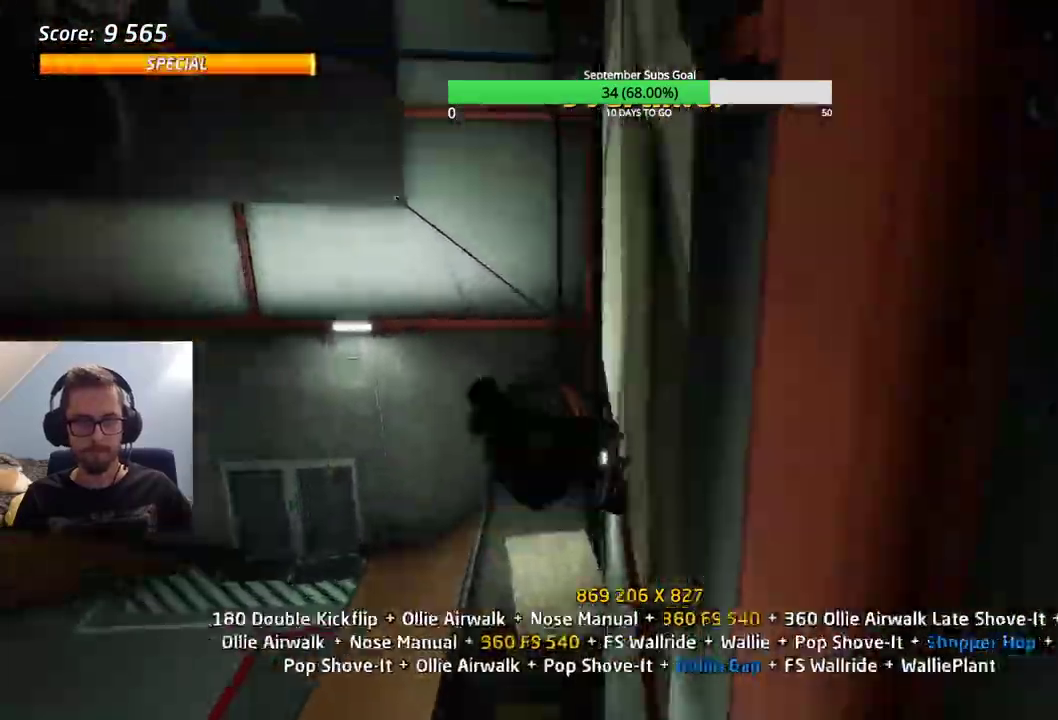
{"keys": [], "events": []}
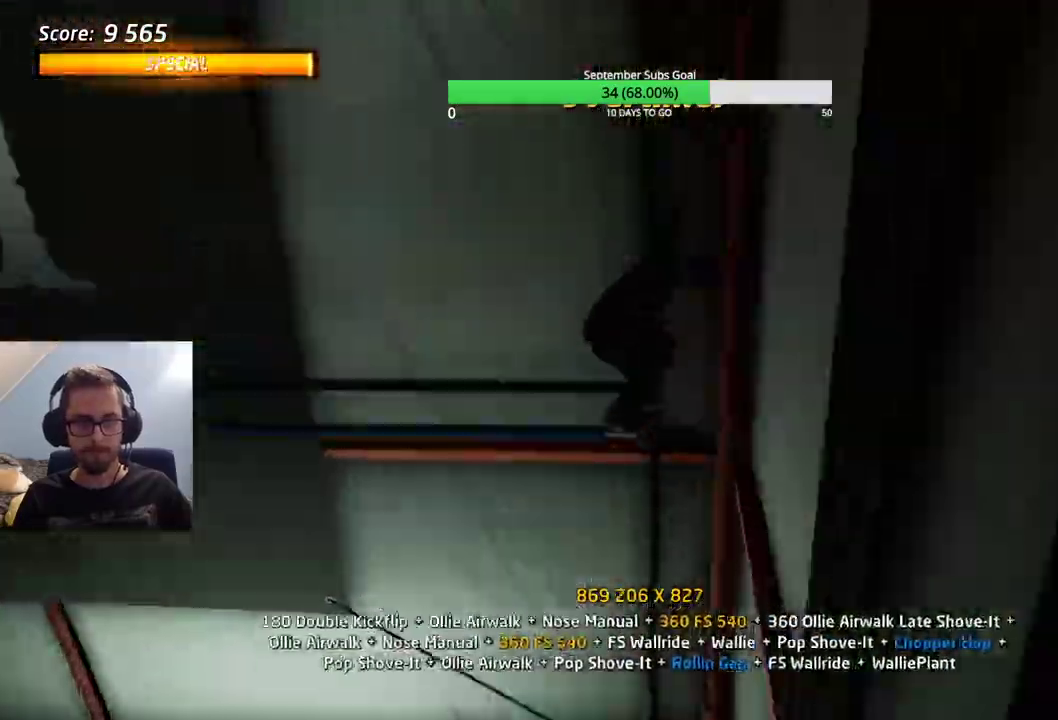
{"keys": ["e"], "events": [[183, "e", "down"], [400, "e", "up"], [450, "e", "down"]]}
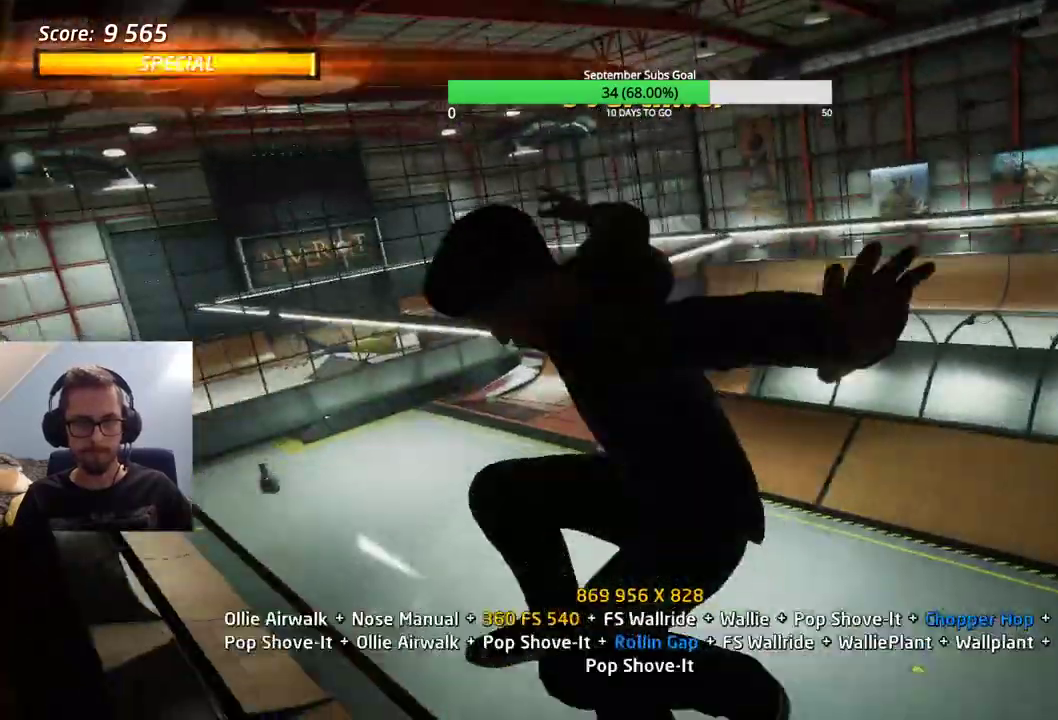
{"keys": [], "events": [[50, "e", "up"], [100, "e", "down"], [183, "e", "up"]]}
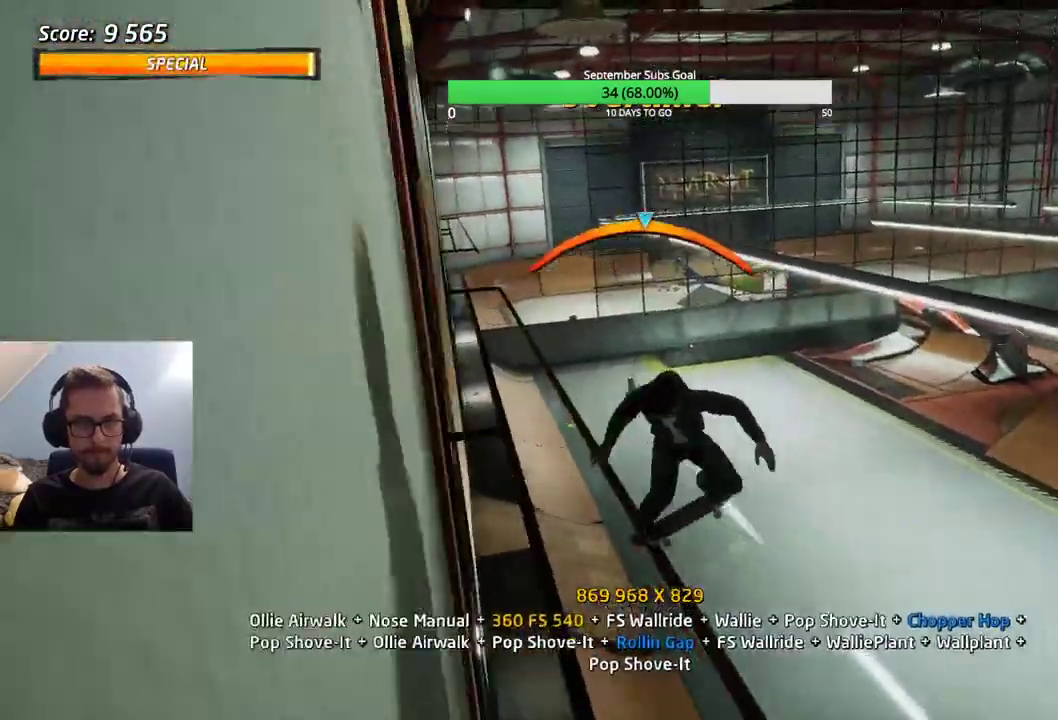
{"keys": ["ctrl", "e"], "events": [[233, "ctrl", "down"], [283, "e", "down"]]}
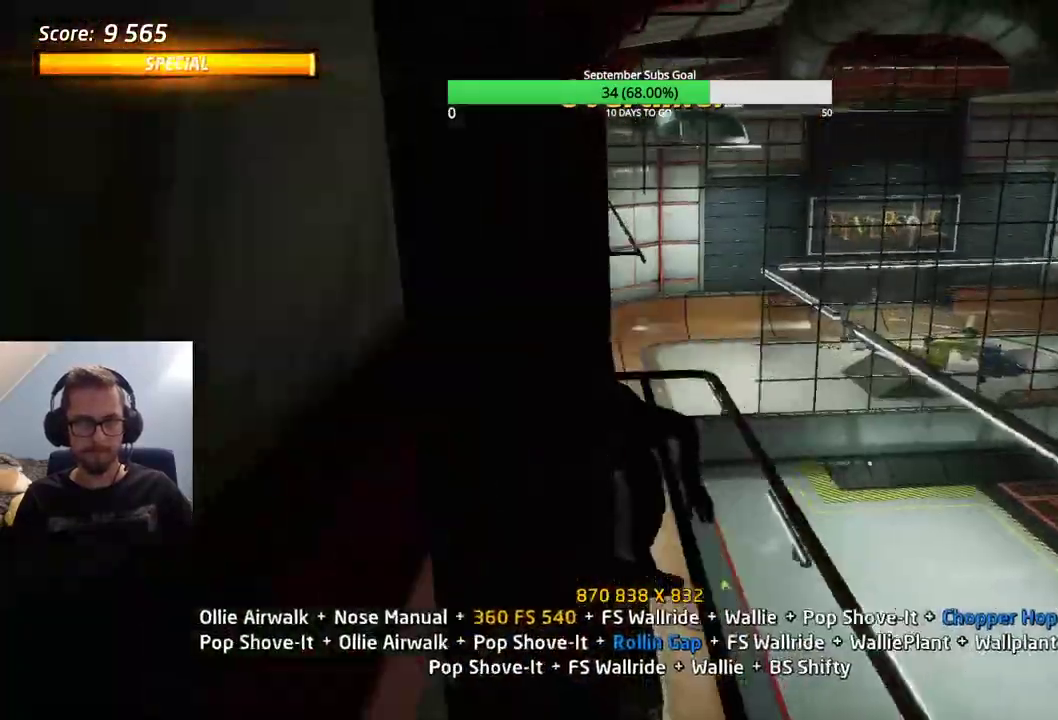
{"keys": ["ctrl"], "events": [[100, "e", "up"]]}
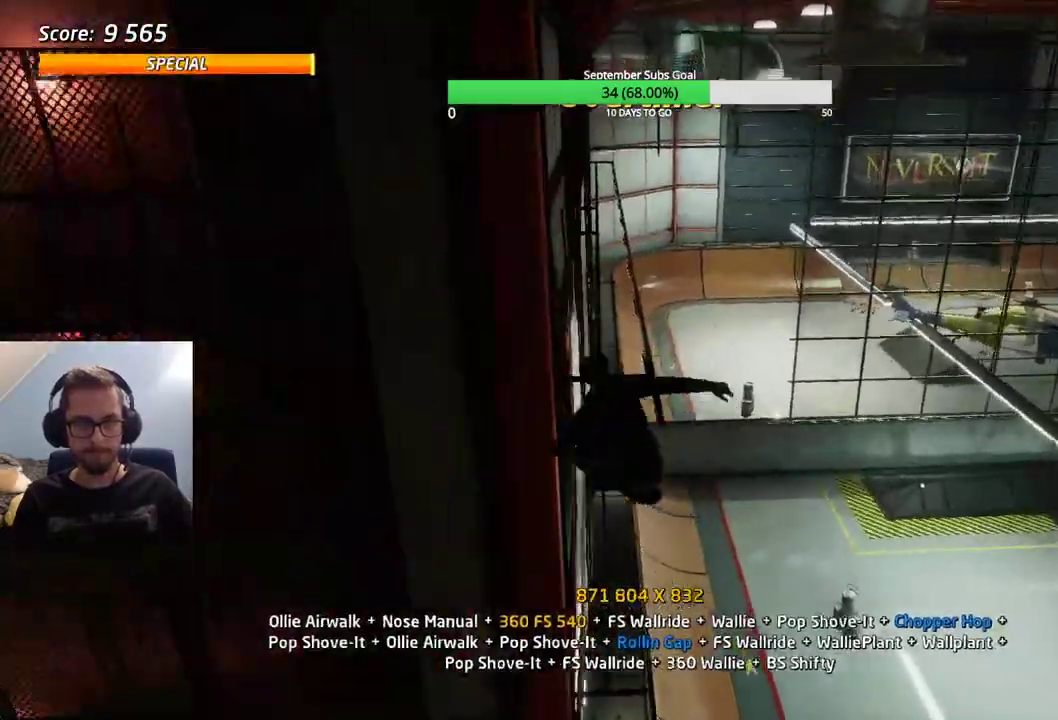
{"keys": ["ctrl"], "events": []}
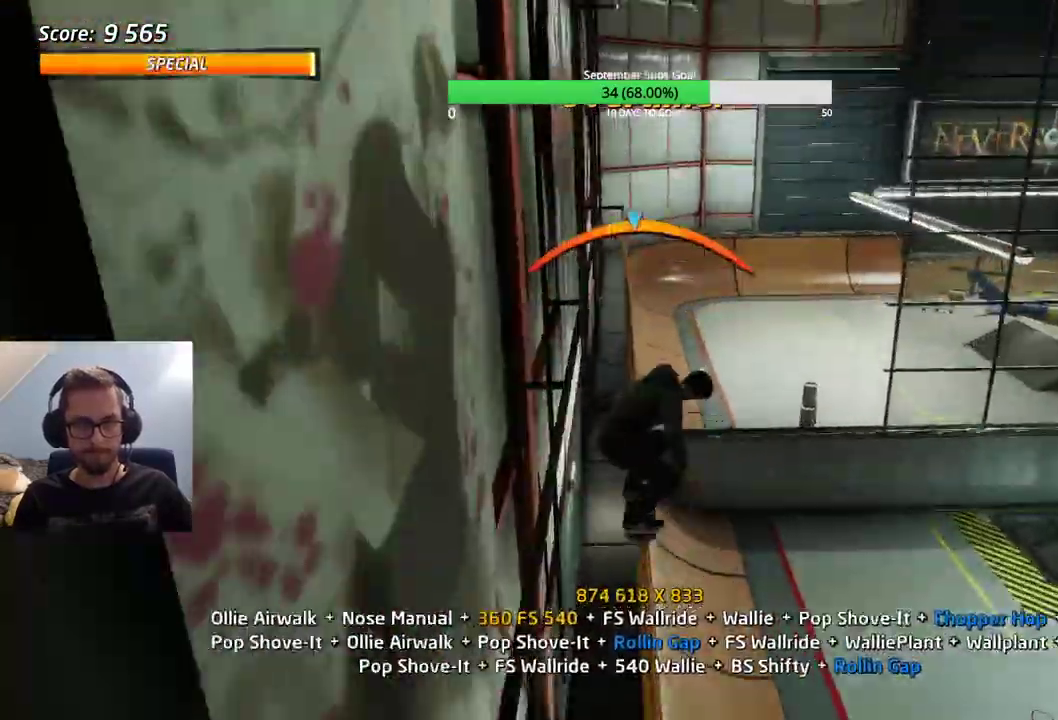
{"keys": ["ctrl", "e"], "events": [[117, "e", "down"], [250, "e", "up"], [350, "e", "down"], [400, "e", "up"], [433, "e", "down"]]}
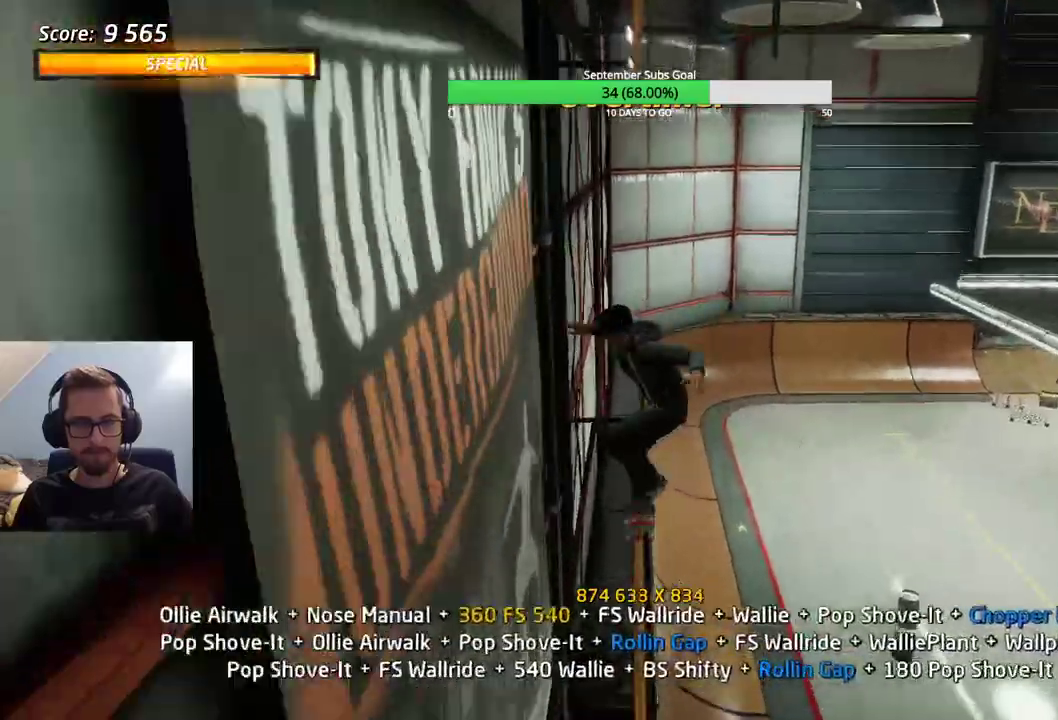
{"keys": [], "events": [[83, "e", "up"], [350, "ctrl", "up"]]}
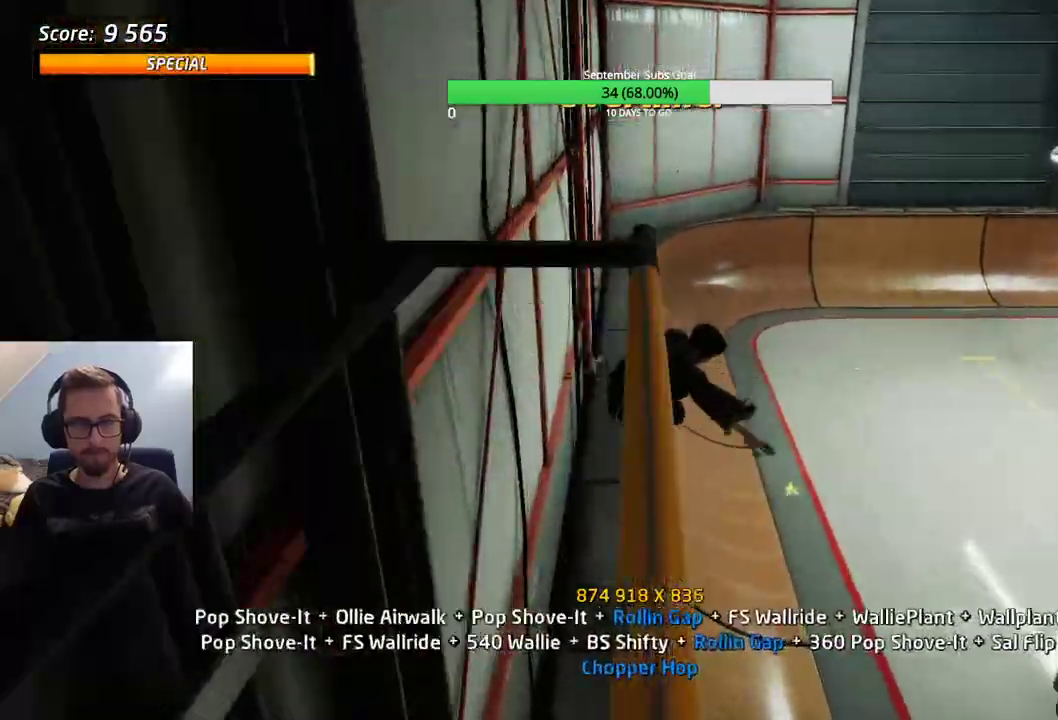
{"keys": [], "events": []}
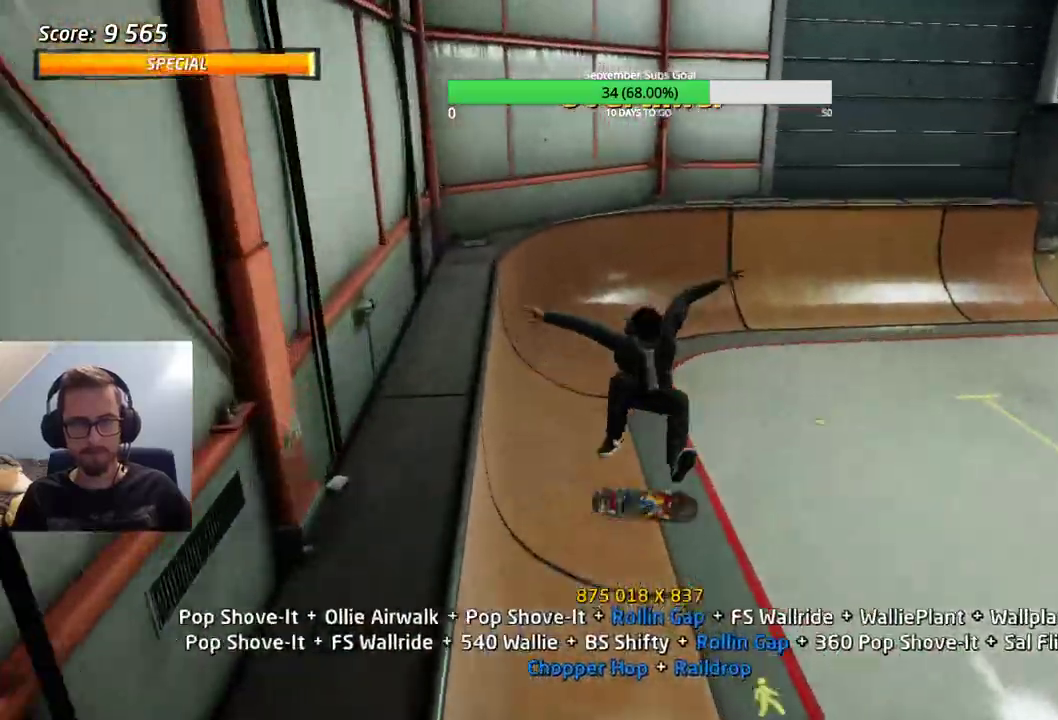
{"keys": [], "events": [[417, "e", "down"], [450, "e", "up"]]}
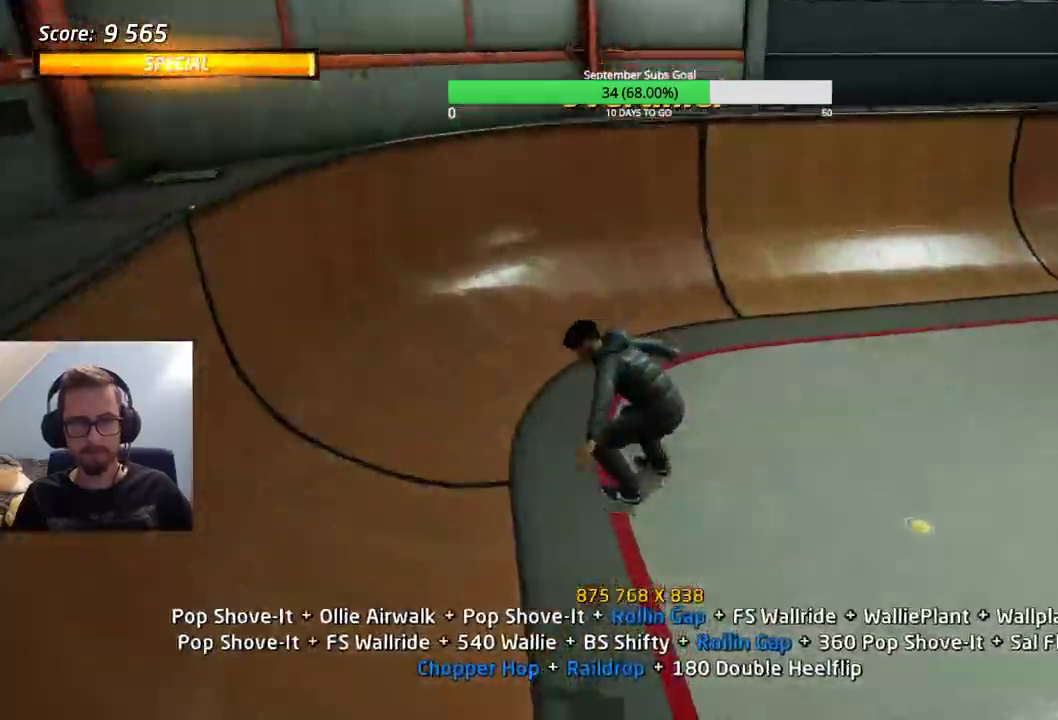
{"keys": [], "events": []}
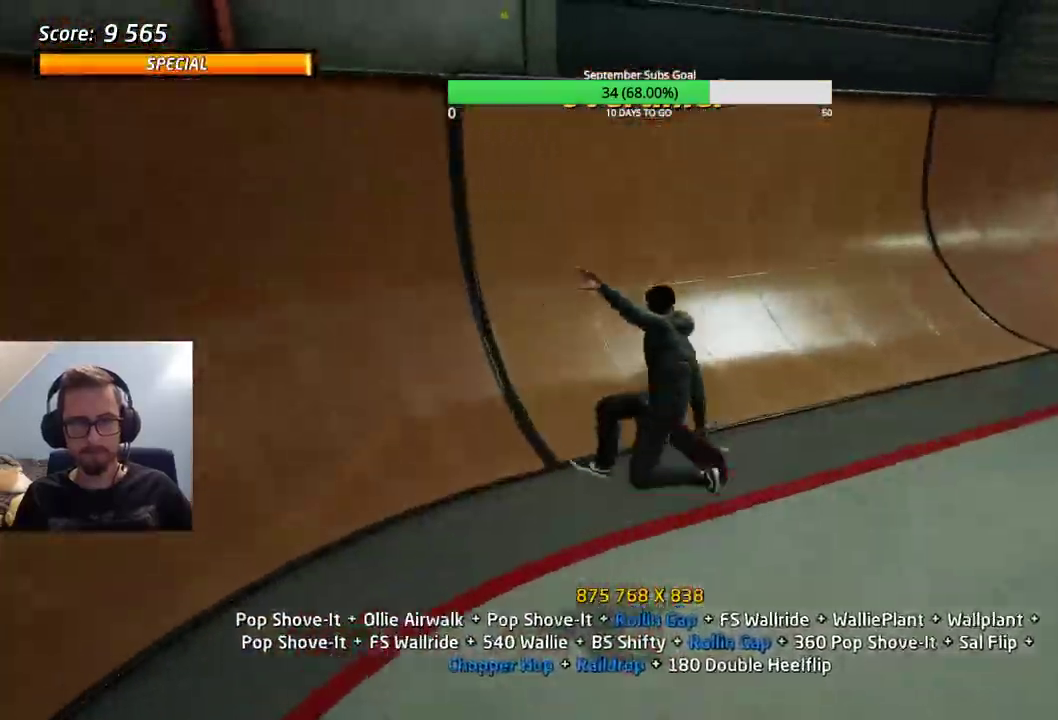
{"keys": [], "events": [[200, "e", "down"], [250, "e", "up"]]}